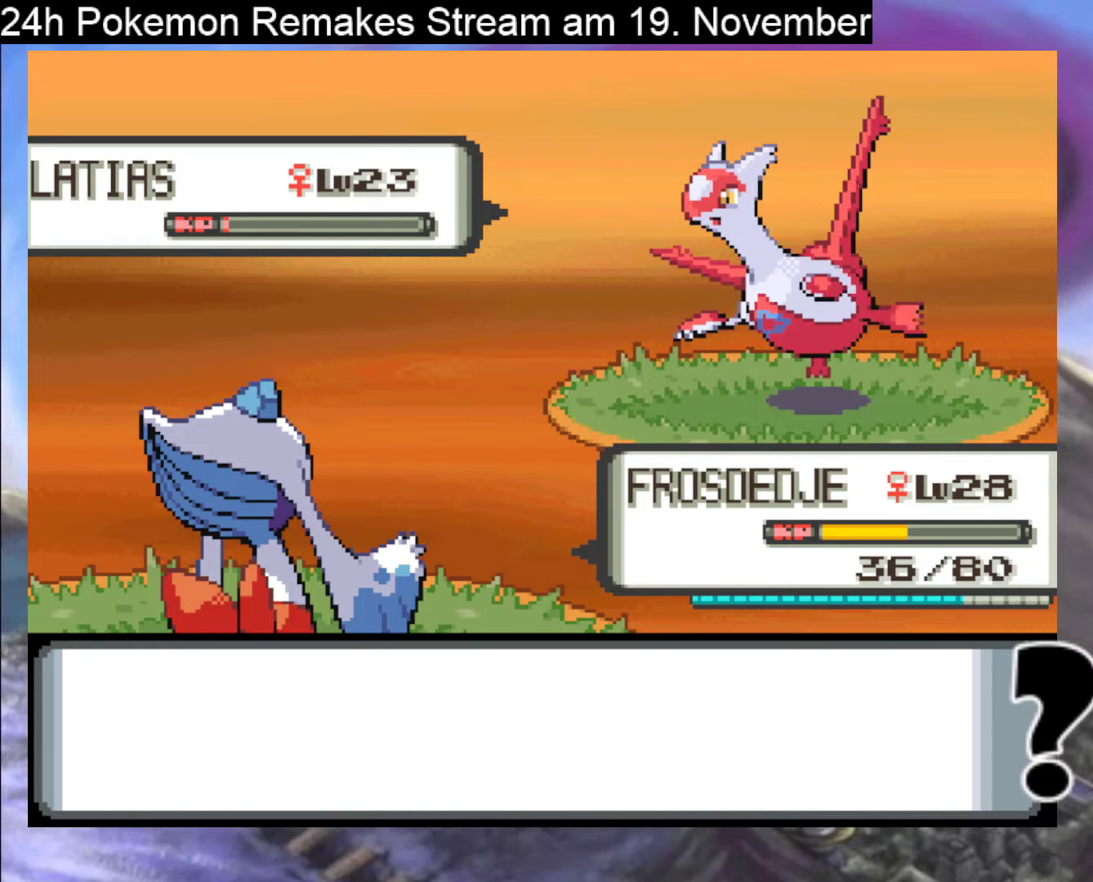
Gameplay with a controller (Nintendo layout); each line is a JSON object with the inputs held at the frame after it. "events" lists button and stick changes between this image and that frame as [ms after this image, input, new state], when the widget could be followed in between. Not read: L1 L3 R3.
{"buttons": [], "events": [[367, "A", "down"], [467, "A", "up"]]}
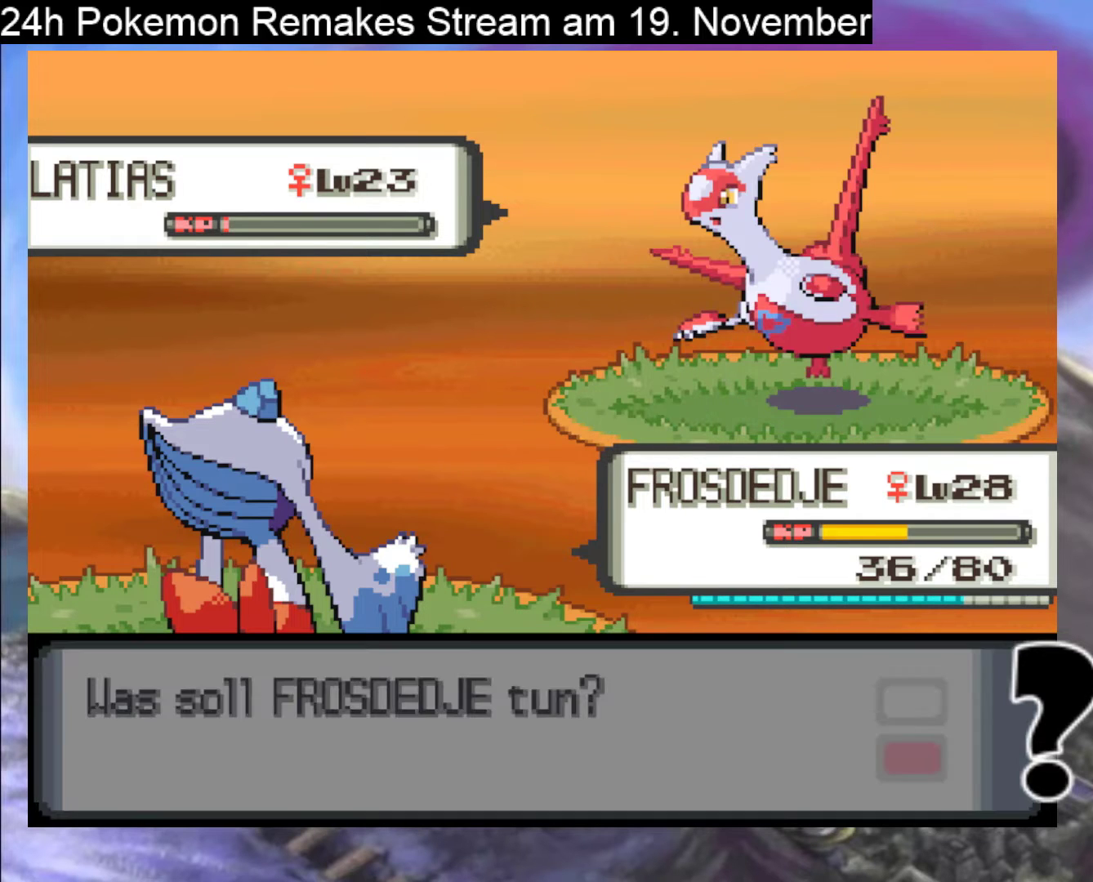
{"buttons": [], "events": [[333, "A", "down"], [467, "A", "up"]]}
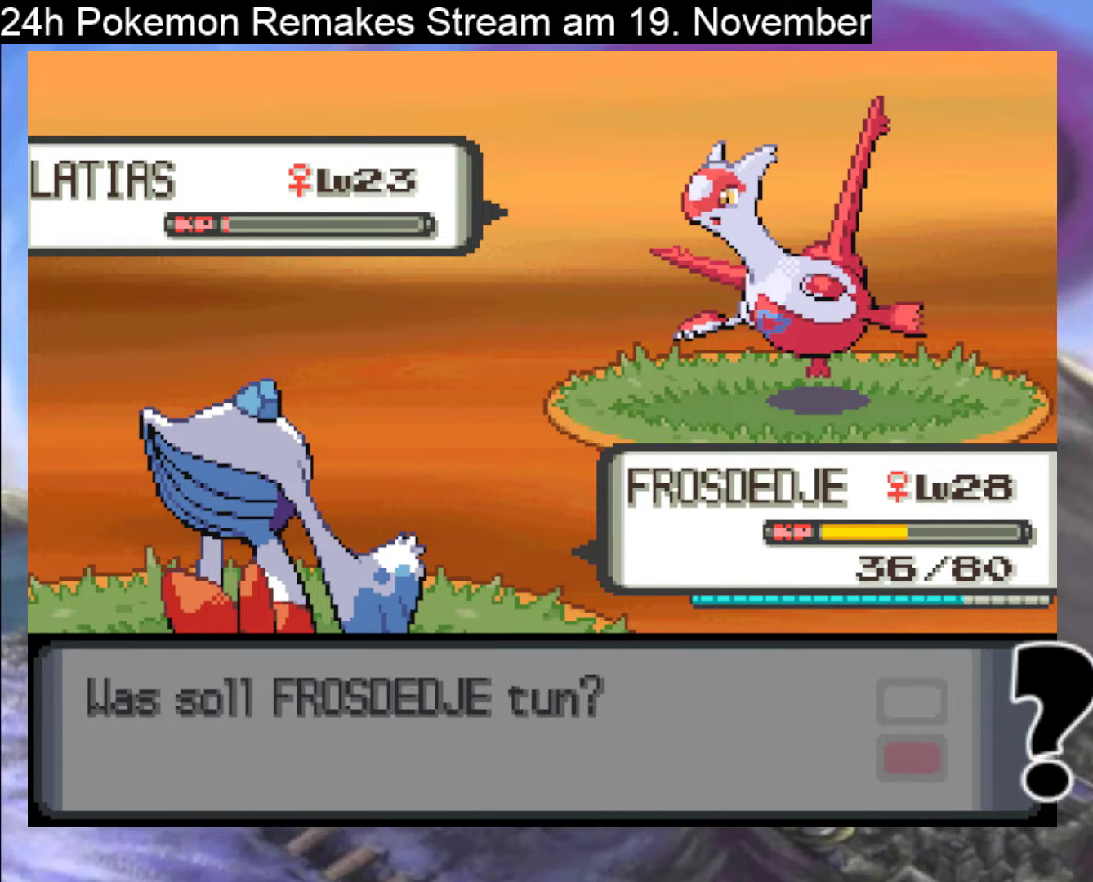
{"buttons": [], "events": [[200, "A", "down"], [300, "A", "up"]]}
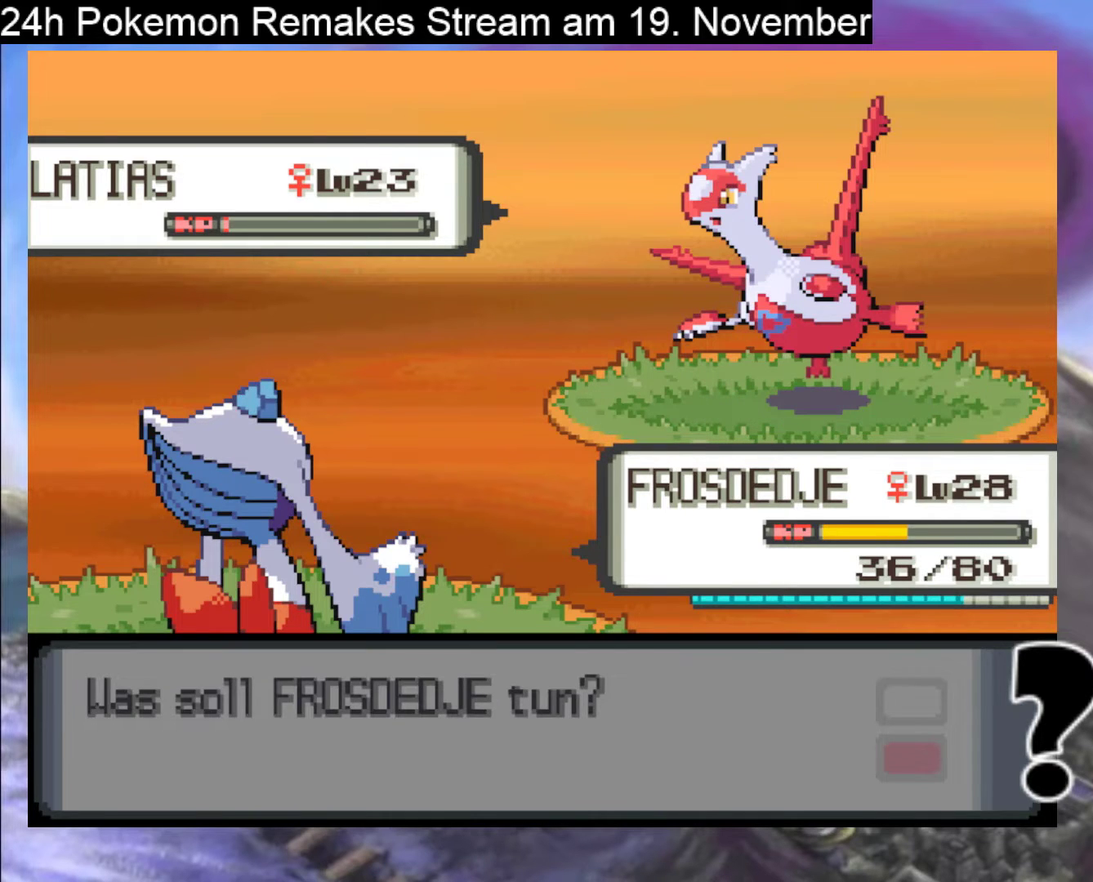
{"buttons": [], "events": [[100, "A", "down"], [200, "A", "up"]]}
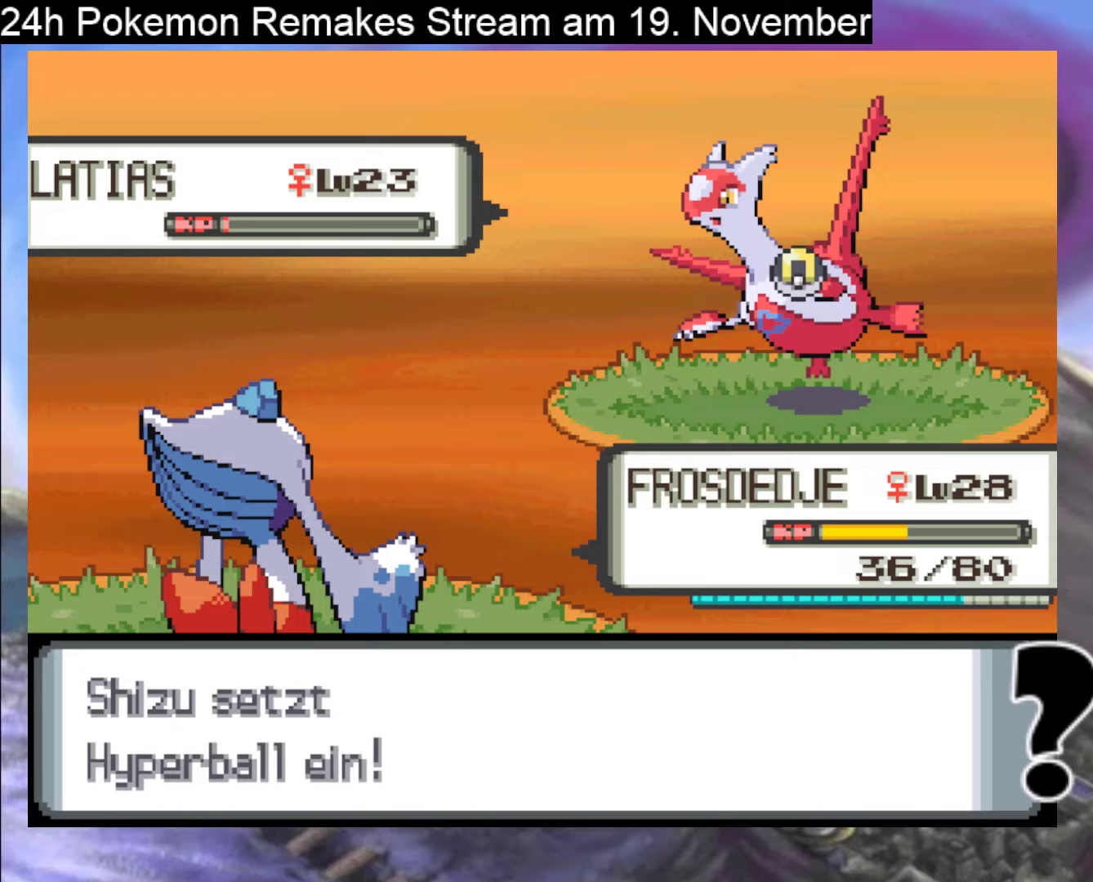
{"buttons": [], "events": []}
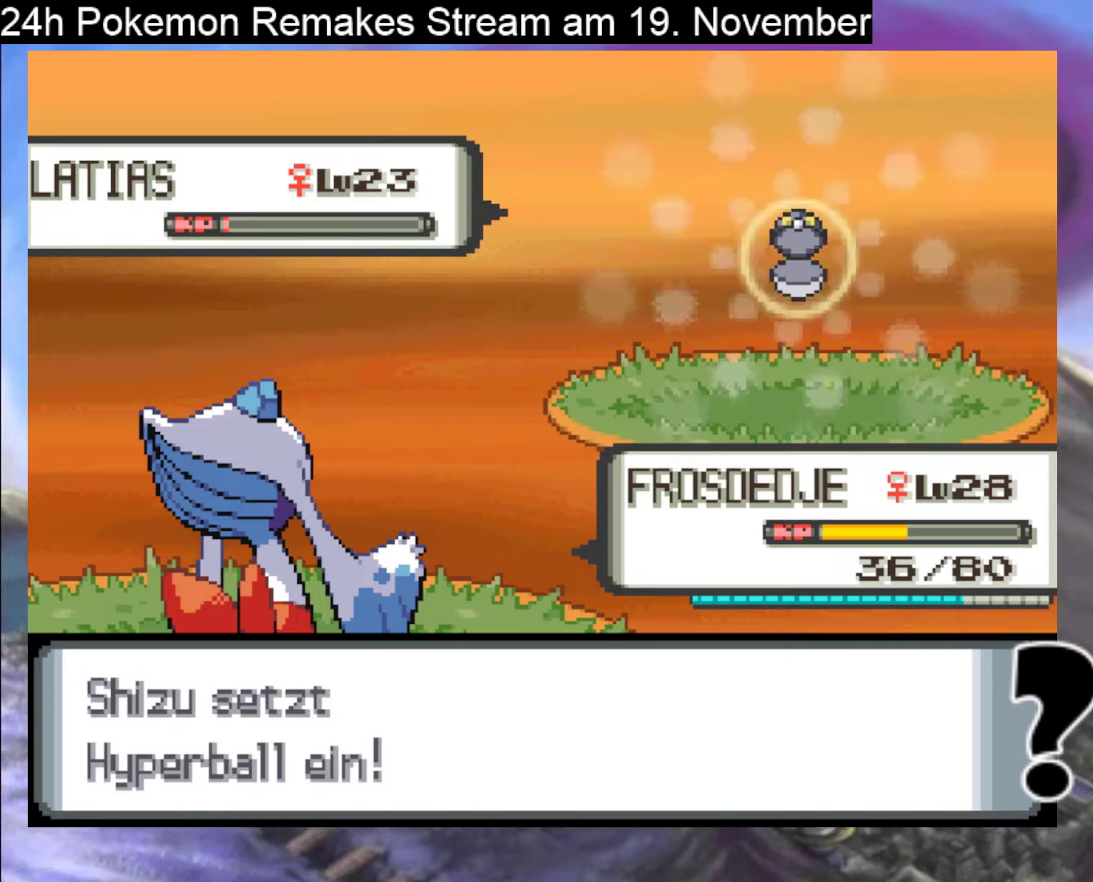
{"buttons": [], "events": []}
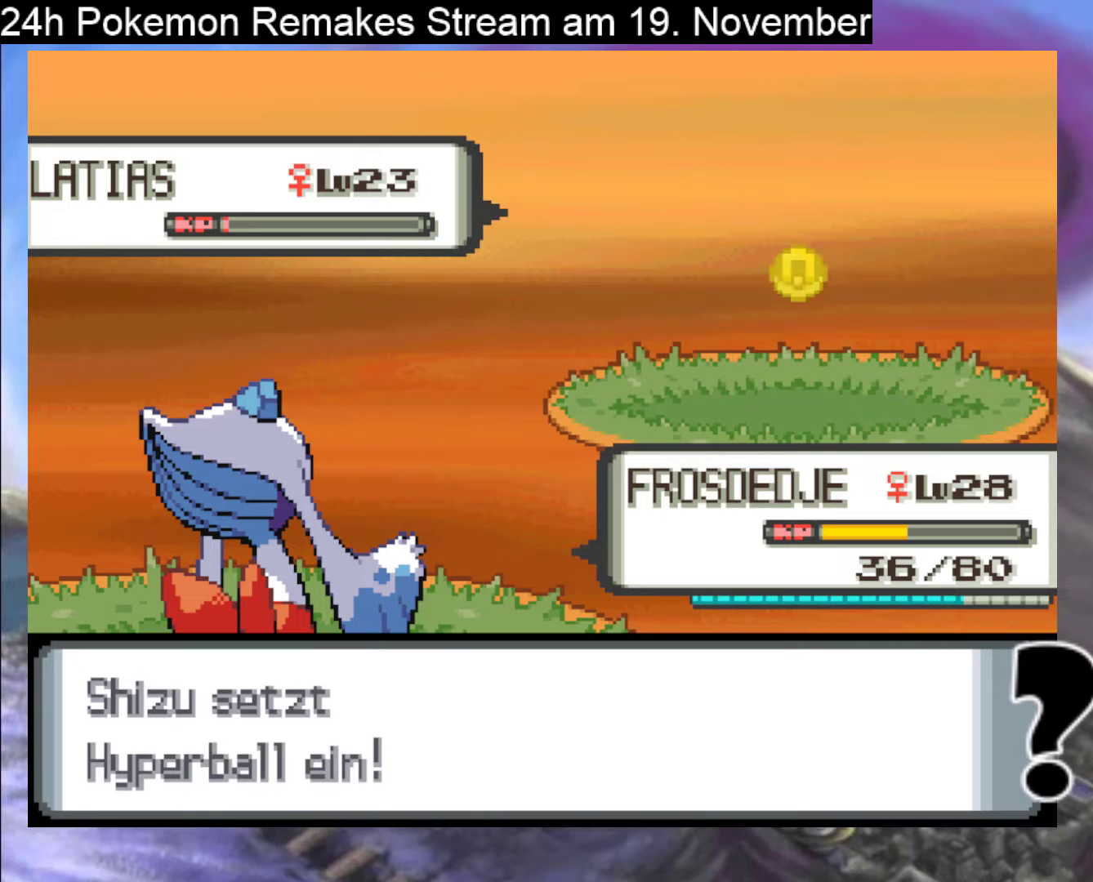
{"buttons": [], "events": []}
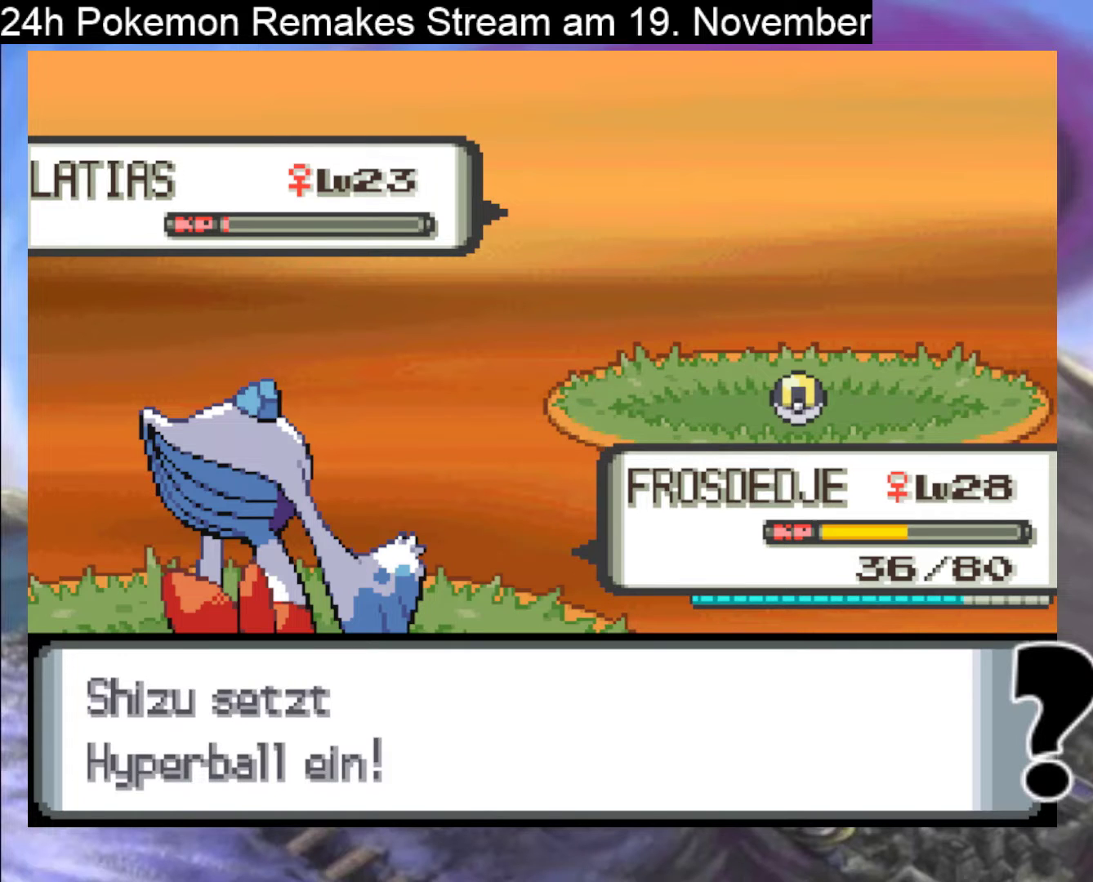
{"buttons": [], "events": []}
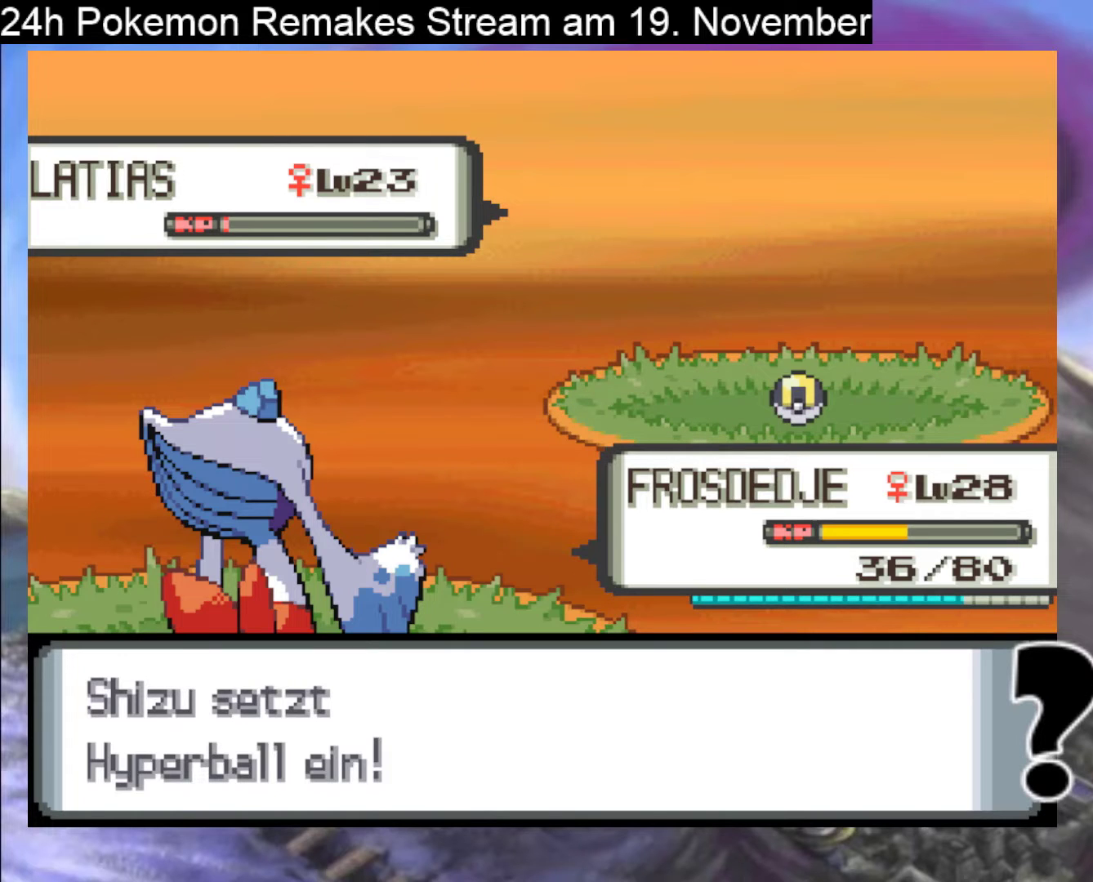
{"buttons": [], "events": []}
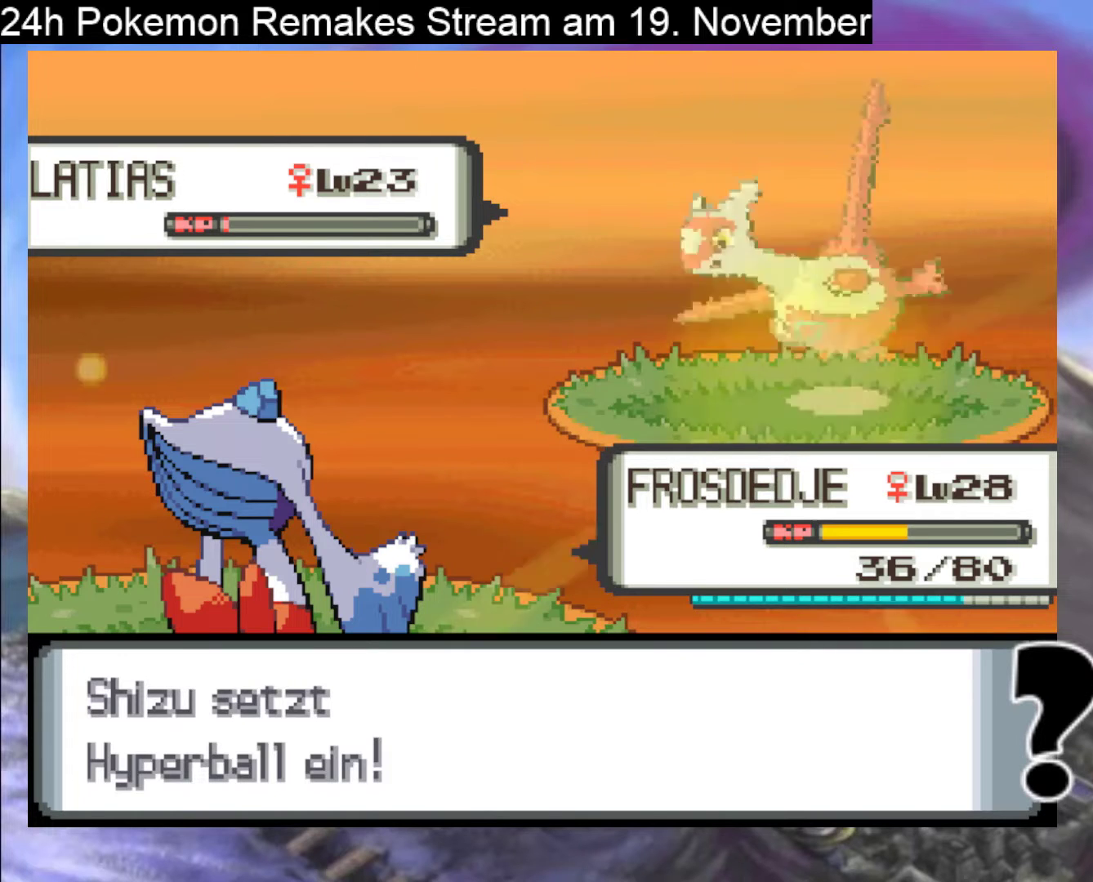
{"buttons": ["A"], "events": [[267, "A", "down"], [400, "A", "up"], [500, "A", "down"]]}
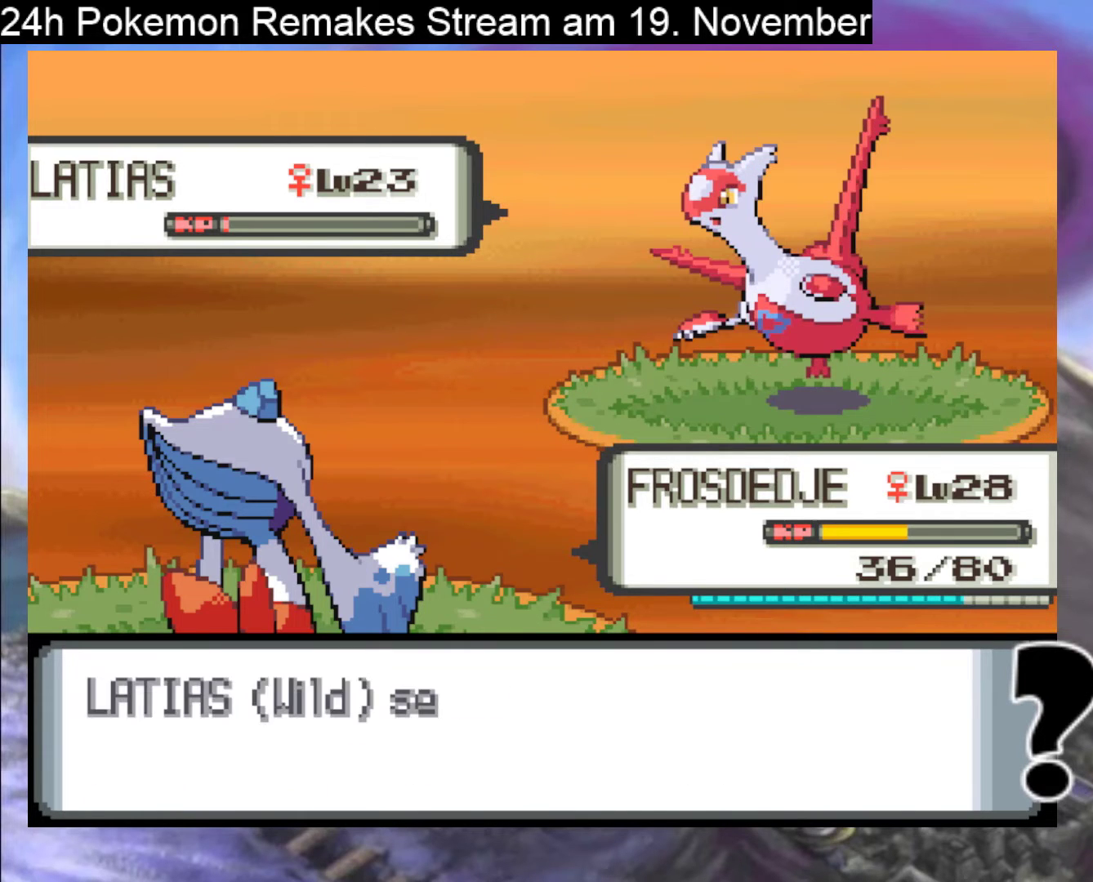
{"buttons": [], "events": [[67, "A", "up"], [133, "A", "down"], [267, "A", "up"], [333, "A", "down"], [433, "A", "up"]]}
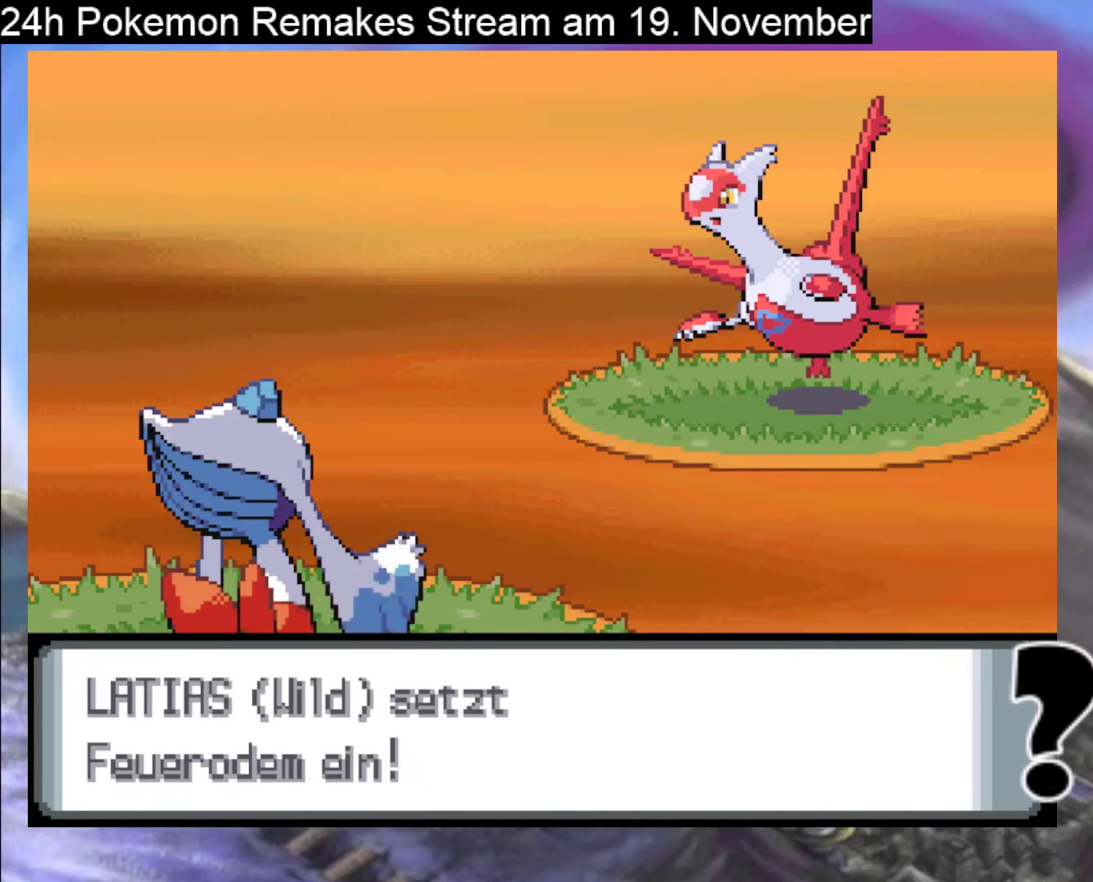
{"buttons": [], "events": [[67, "A", "down"], [167, "A", "up"]]}
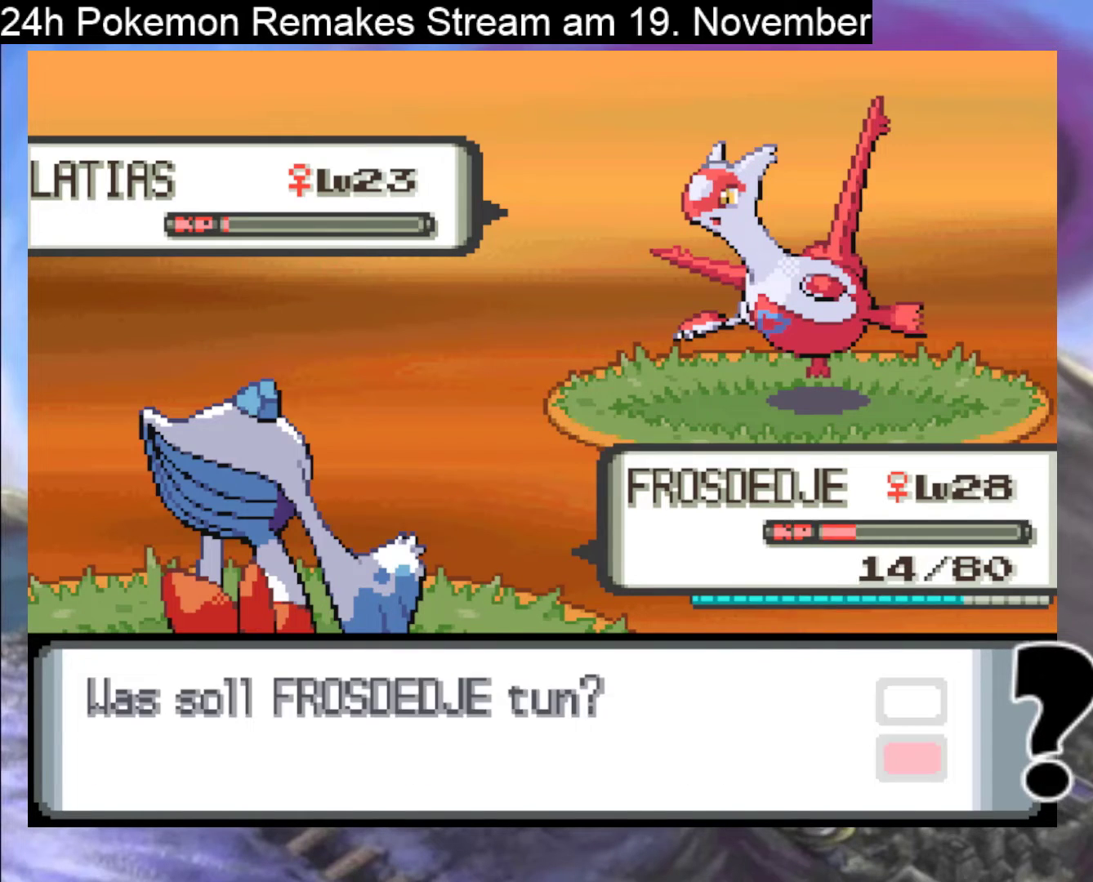
{"buttons": ["A"], "events": [[300, "A", "down"], [367, "A", "up"], [500, "A", "down"]]}
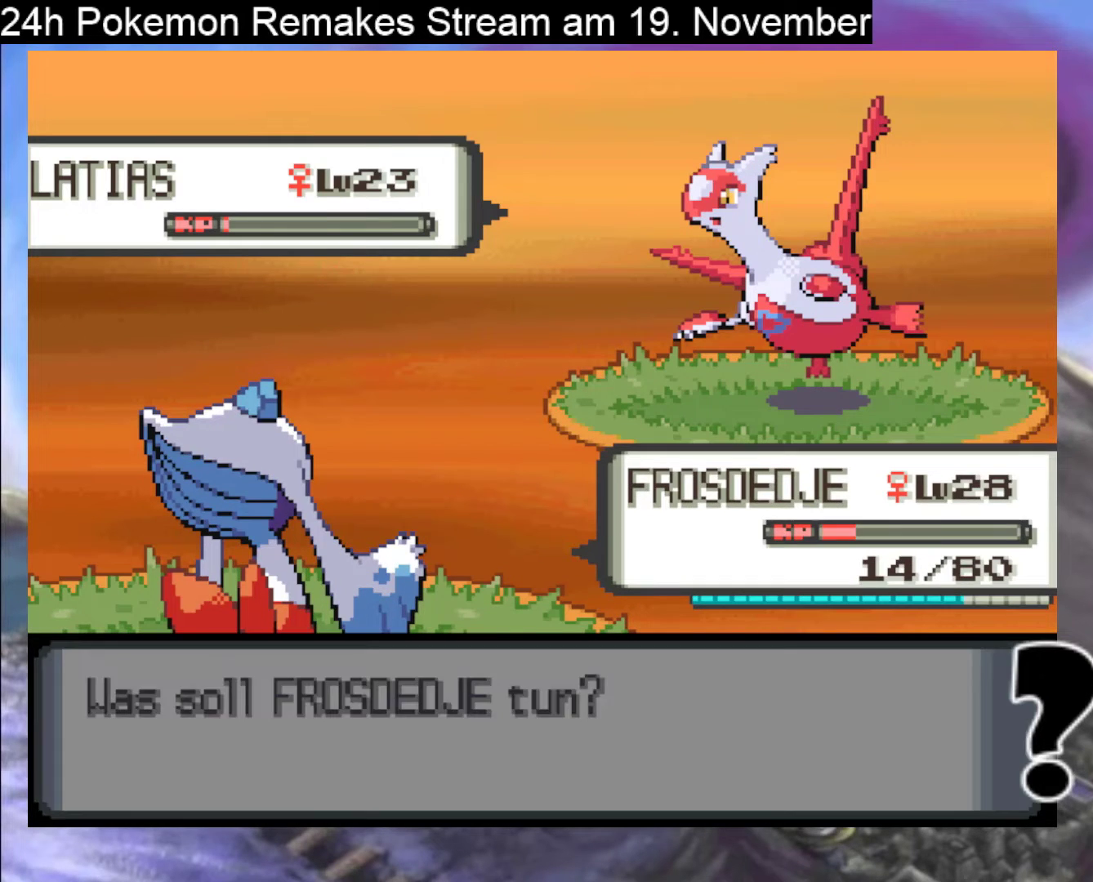
{"buttons": ["A"], "events": [[100, "A", "up"], [167, "A", "down"], [433, "A", "up"], [500, "A", "down"]]}
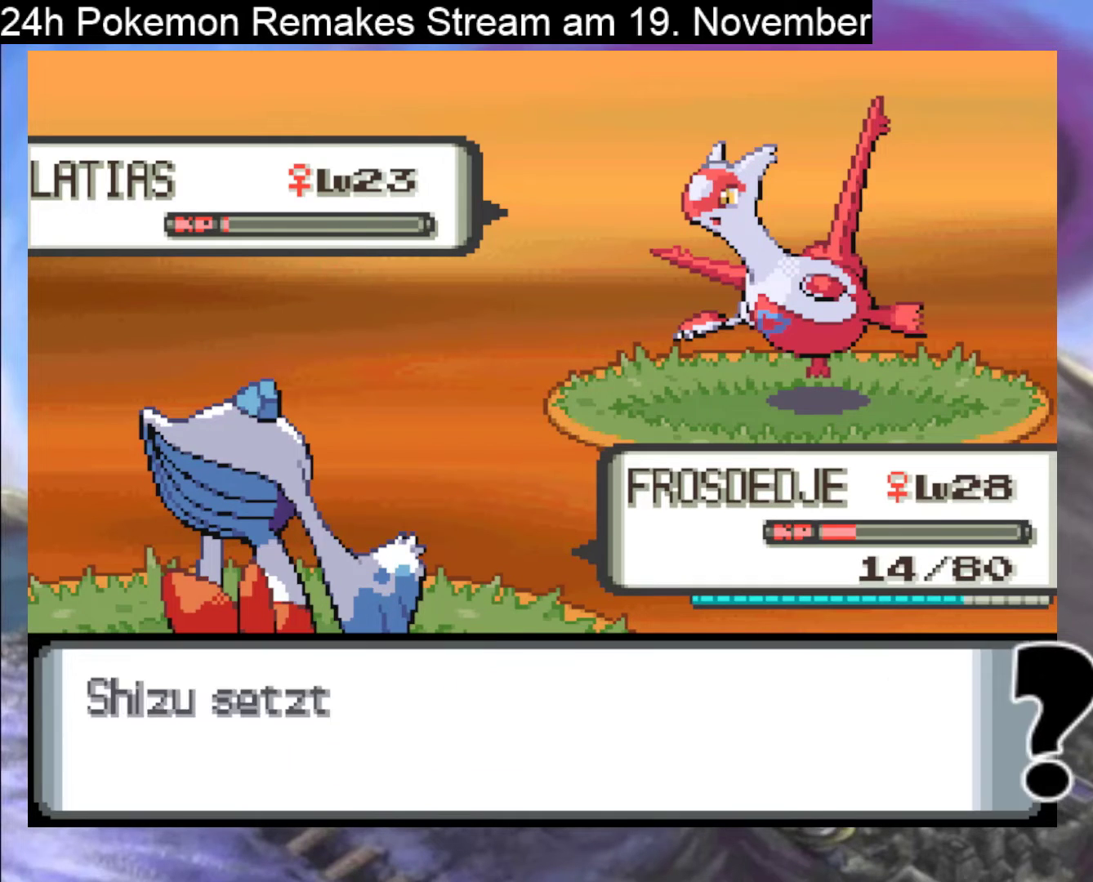
{"buttons": [], "events": [[200, "A", "up"]]}
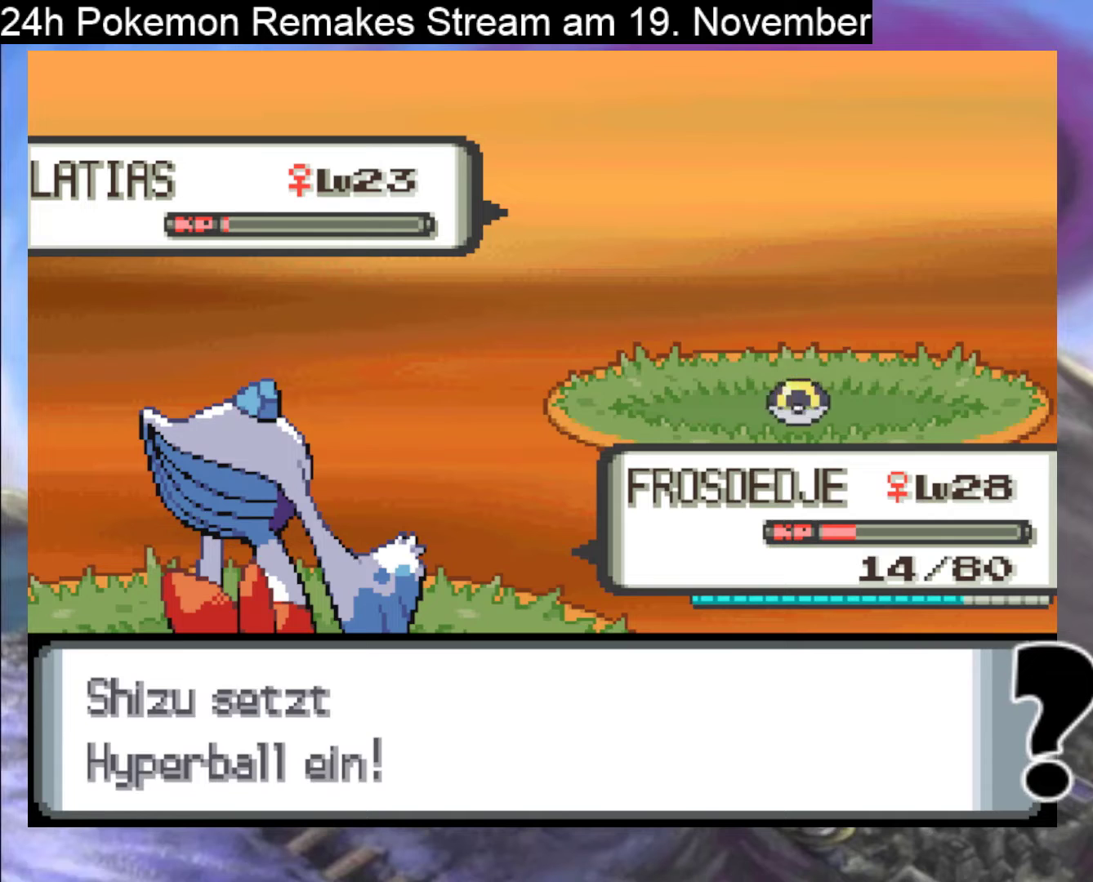
{"buttons": [], "events": []}
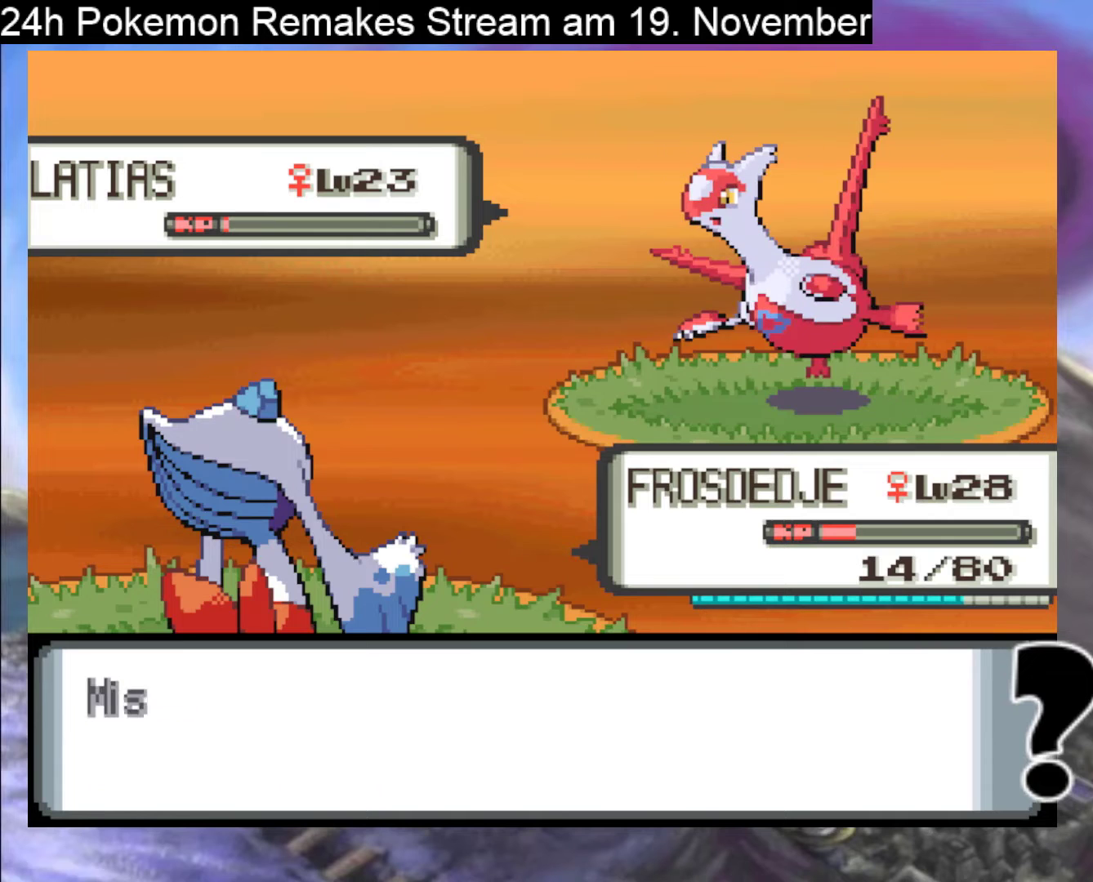
{"buttons": ["A"], "events": [[133, "A", "down"], [267, "A", "up"], [367, "A", "down"], [433, "A", "up"], [500, "A", "down"]]}
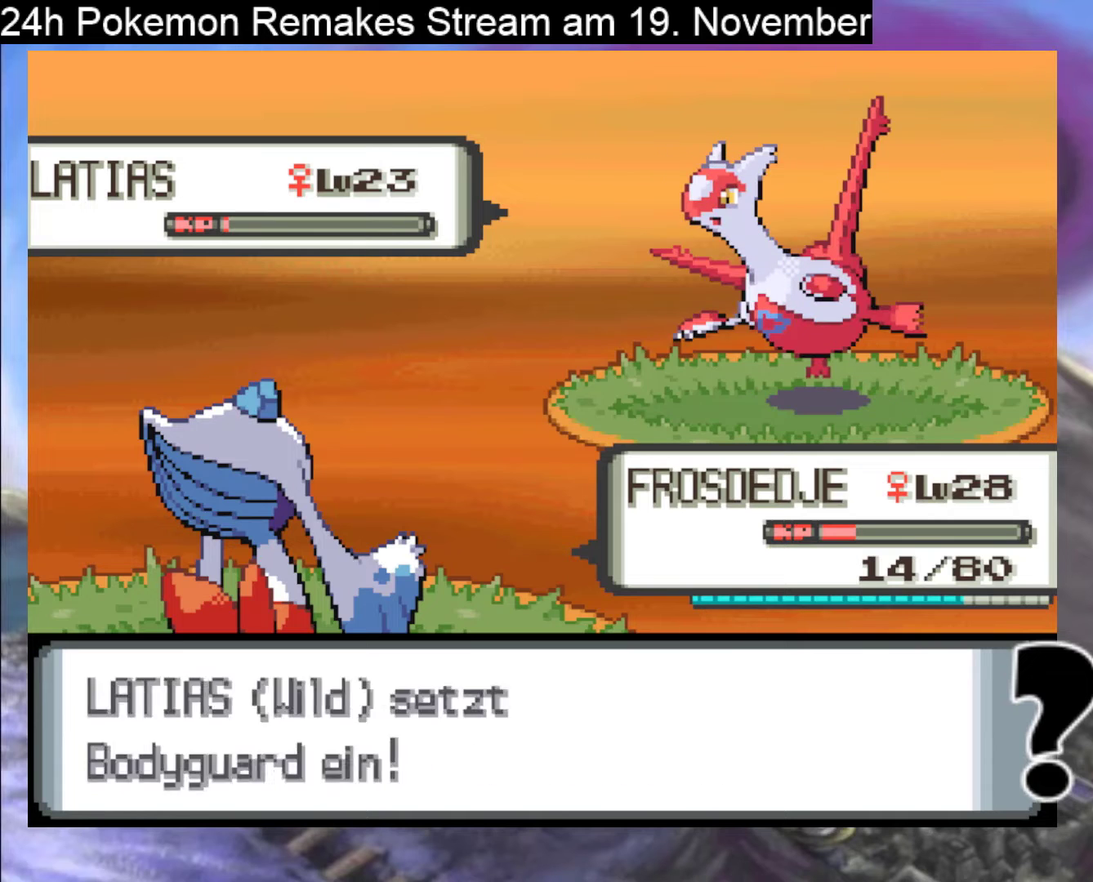
{"buttons": ["A"], "events": [[133, "A", "up"], [200, "A", "down"], [367, "A", "up"], [433, "A", "down"]]}
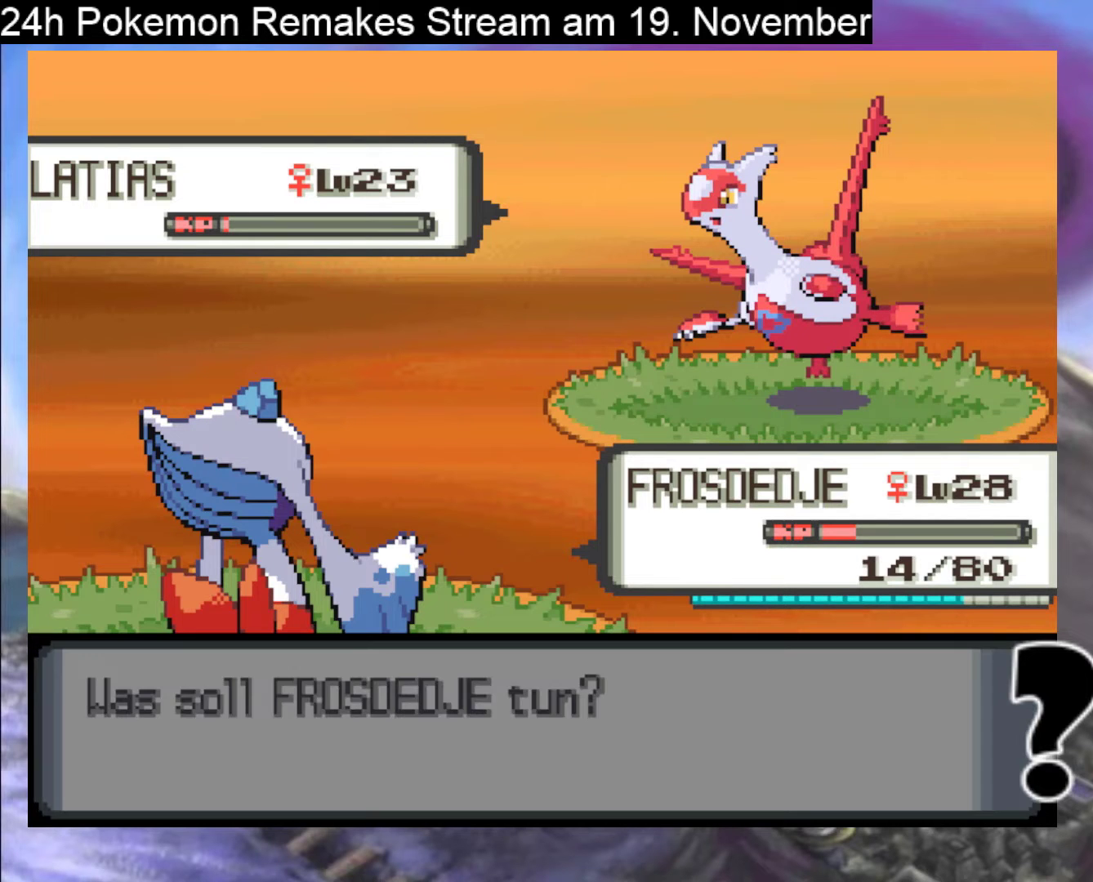
{"buttons": ["A"], "events": [[67, "A", "up"], [133, "A", "down"], [233, "A", "up"], [300, "A", "down"], [400, "A", "up"], [467, "A", "down"]]}
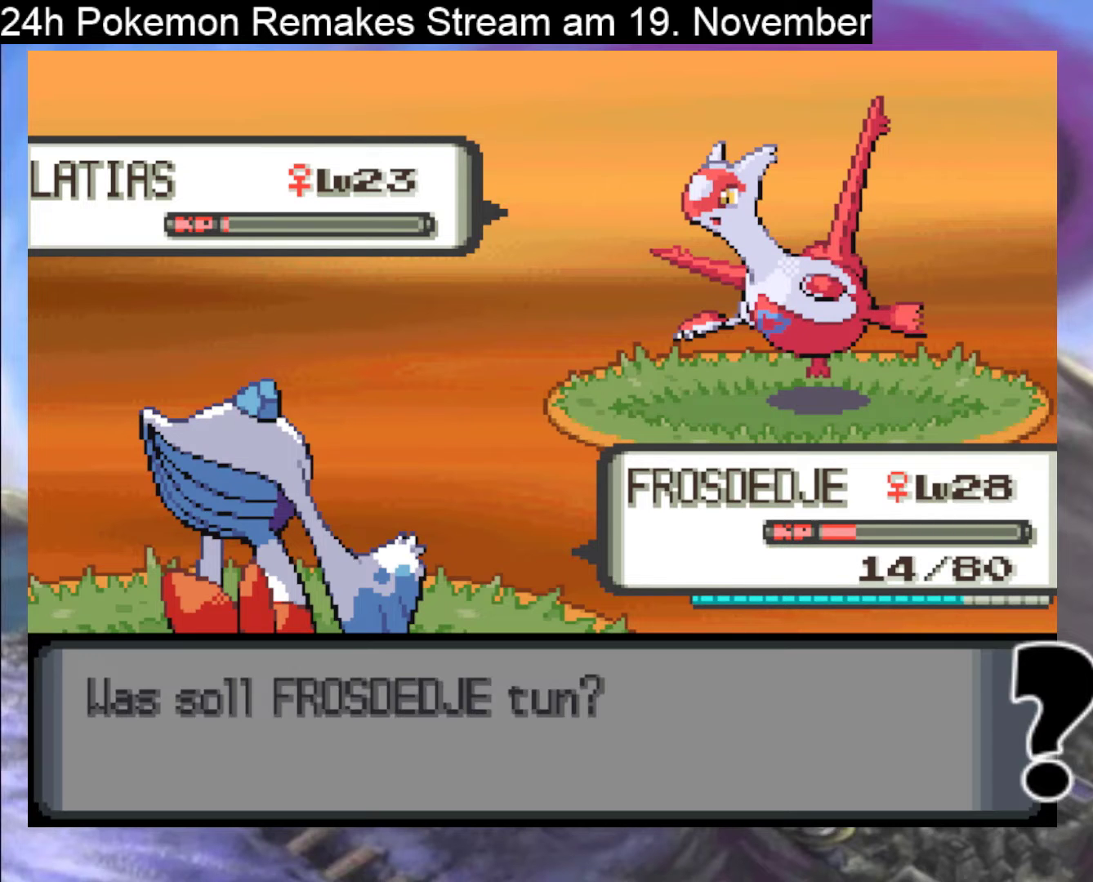
{"buttons": [], "events": [[67, "A", "up"], [133, "A", "down"], [233, "A", "up"]]}
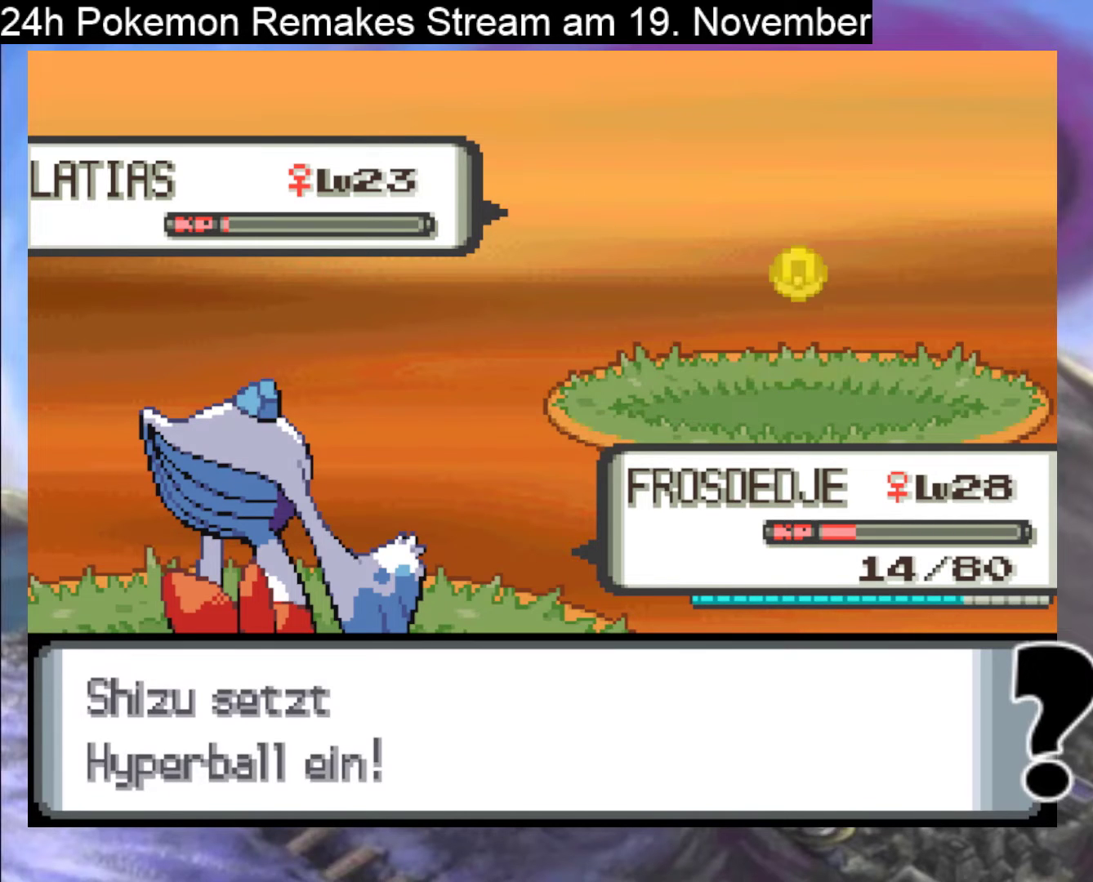
{"buttons": [], "events": []}
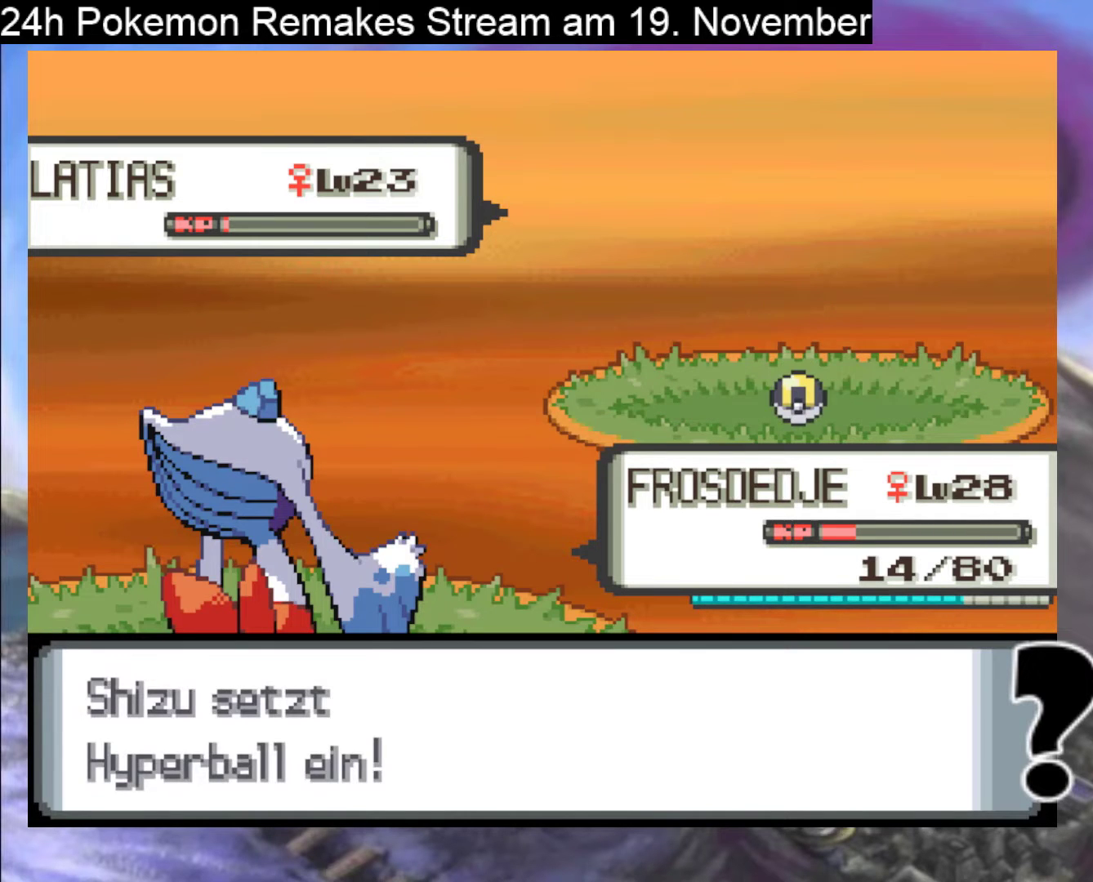
{"buttons": [], "events": []}
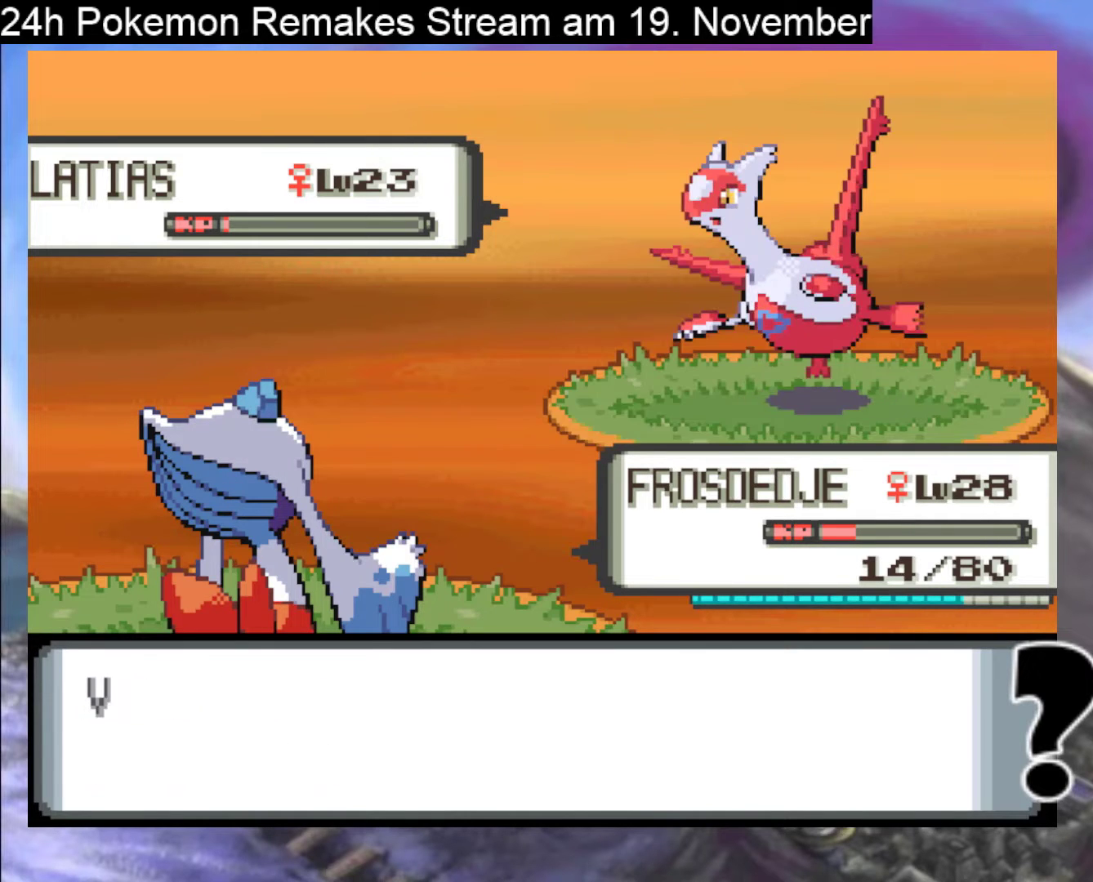
{"buttons": ["A"], "events": [[300, "A", "down"], [433, "A", "up"], [500, "A", "down"]]}
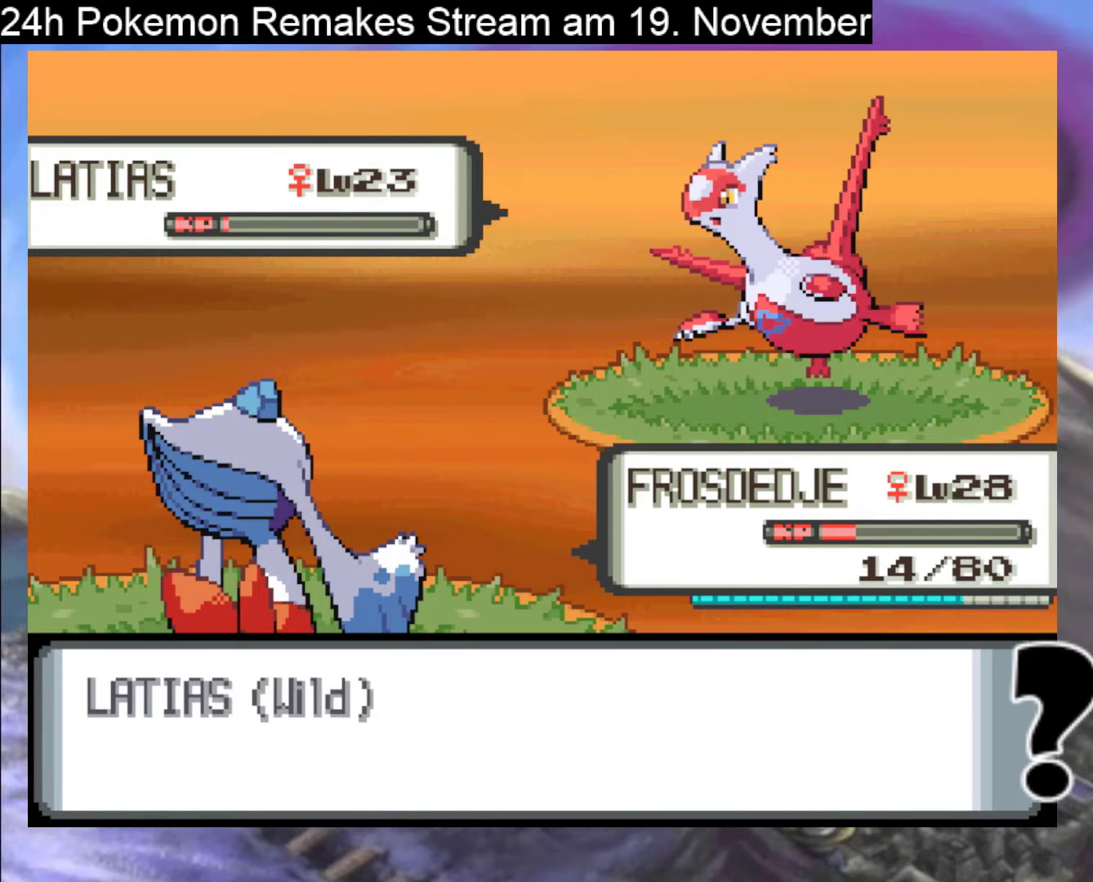
{"buttons": ["A"], "events": [[100, "A", "up"], [200, "A", "down"], [333, "A", "up"], [400, "A", "down"]]}
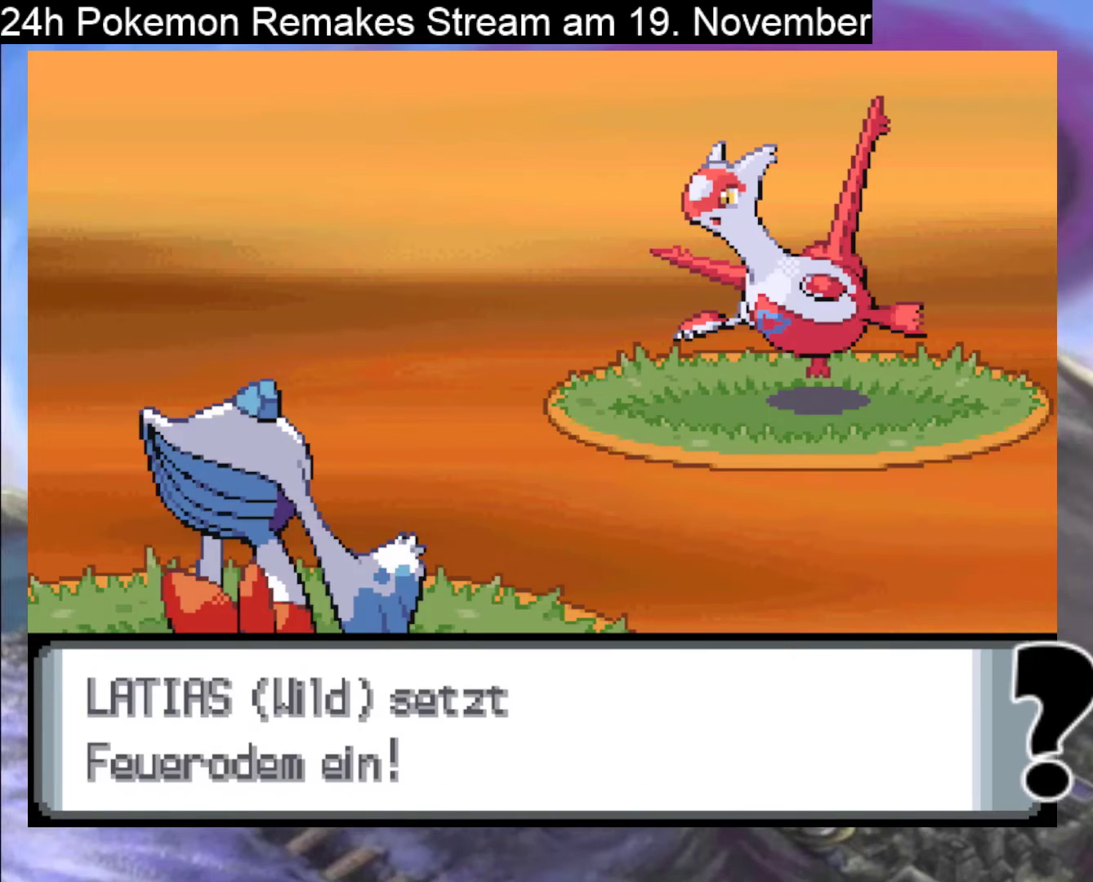
{"buttons": [], "events": [[33, "A", "up"], [133, "A", "down"], [300, "A", "up"], [367, "A", "down"], [500, "A", "up"]]}
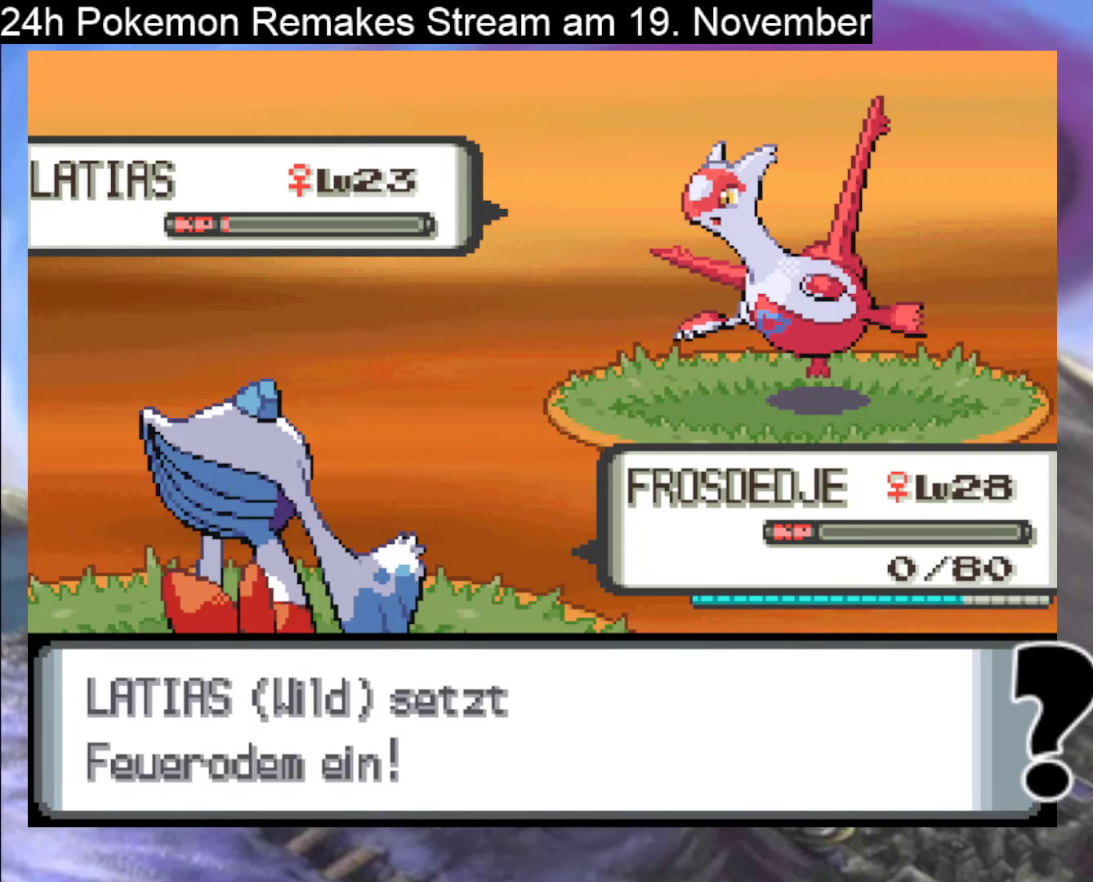
{"buttons": ["A"], "events": [[167, "A", "down"], [300, "A", "up"], [400, "A", "down"]]}
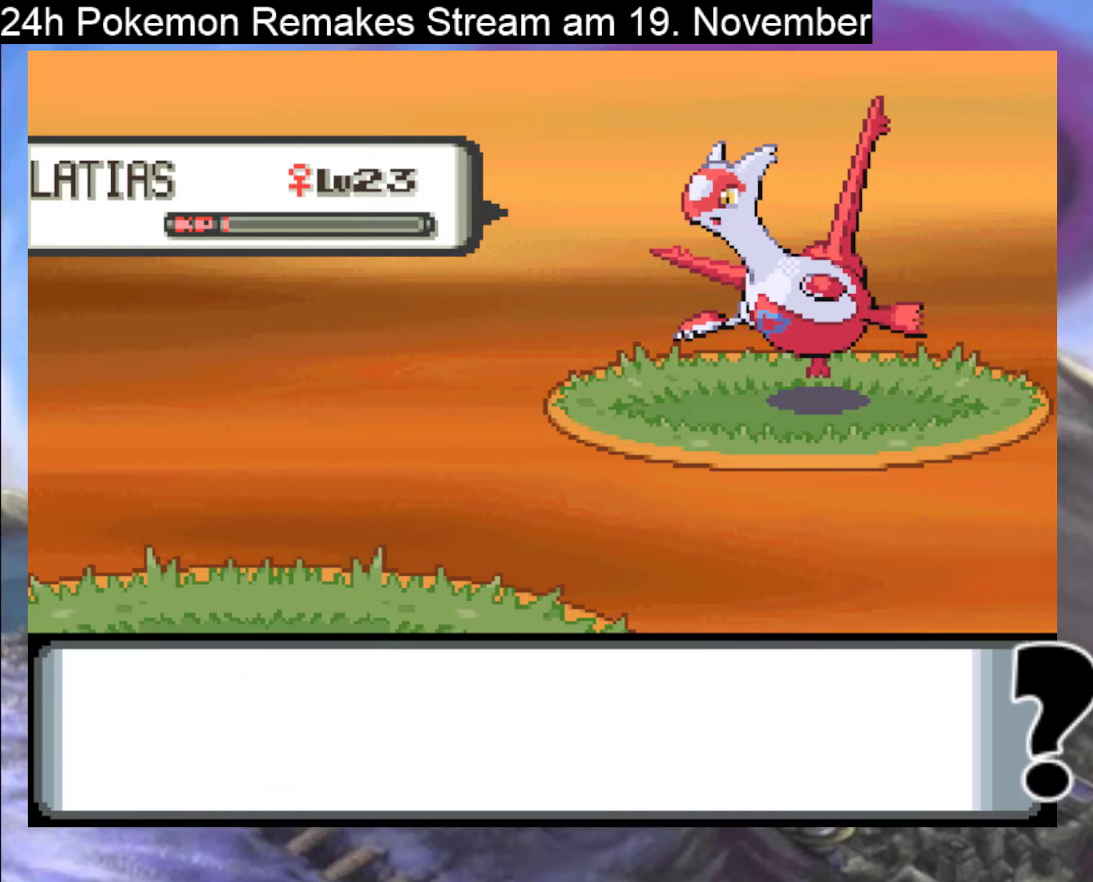
{"buttons": [], "events": [[33, "A", "up"]]}
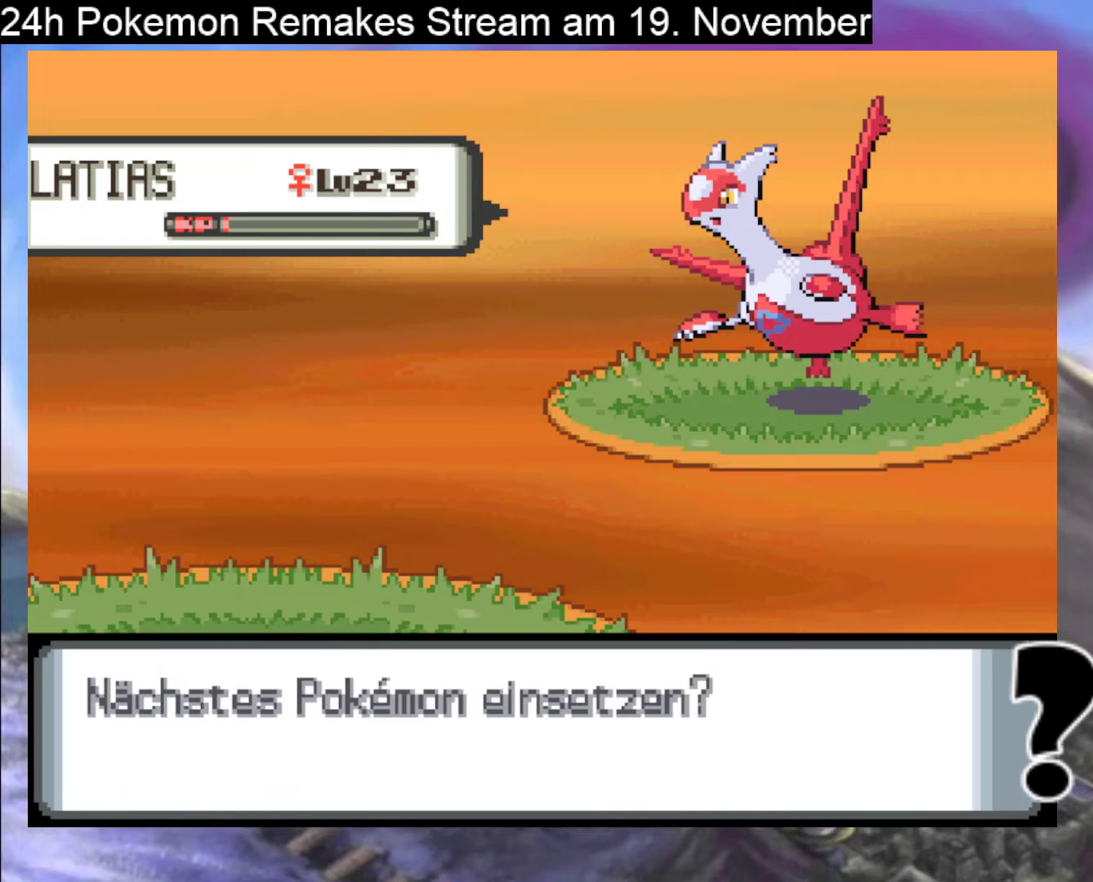
{"buttons": ["A"], "events": [[500, "A", "down"]]}
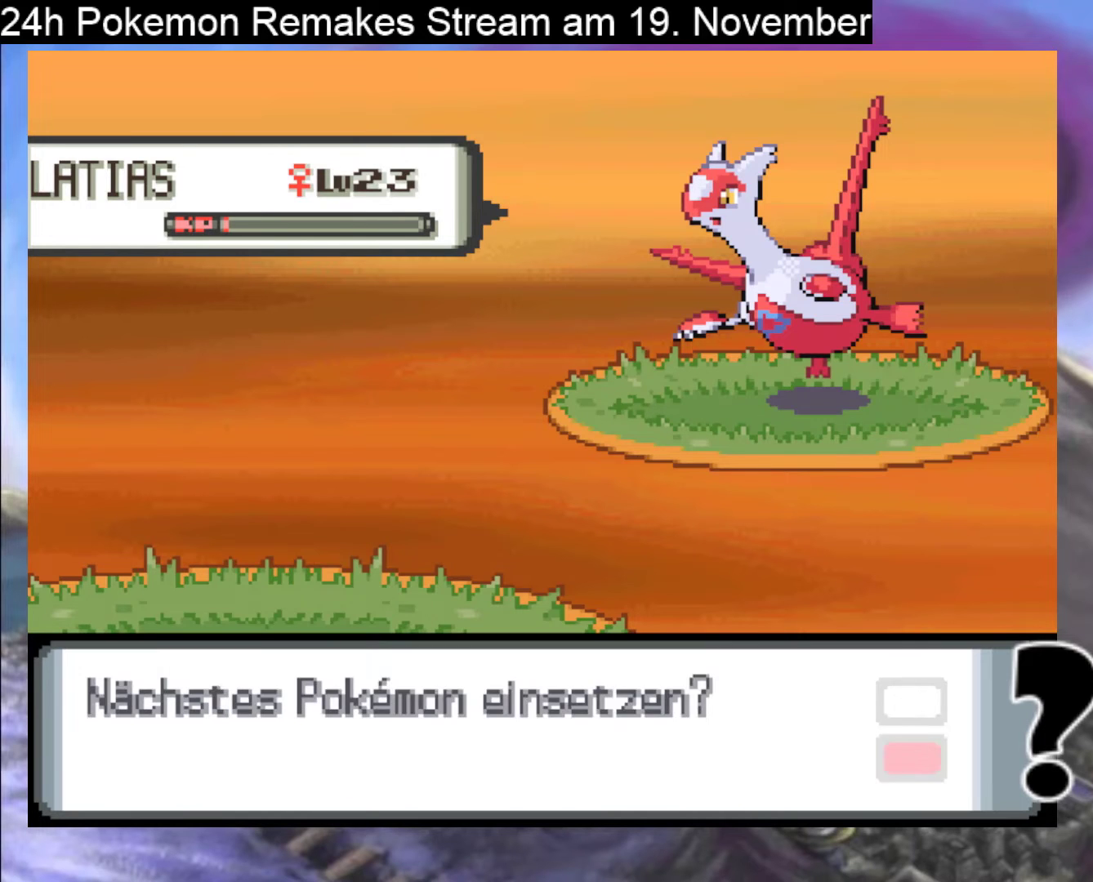
{"buttons": [], "events": [[100, "A", "up"]]}
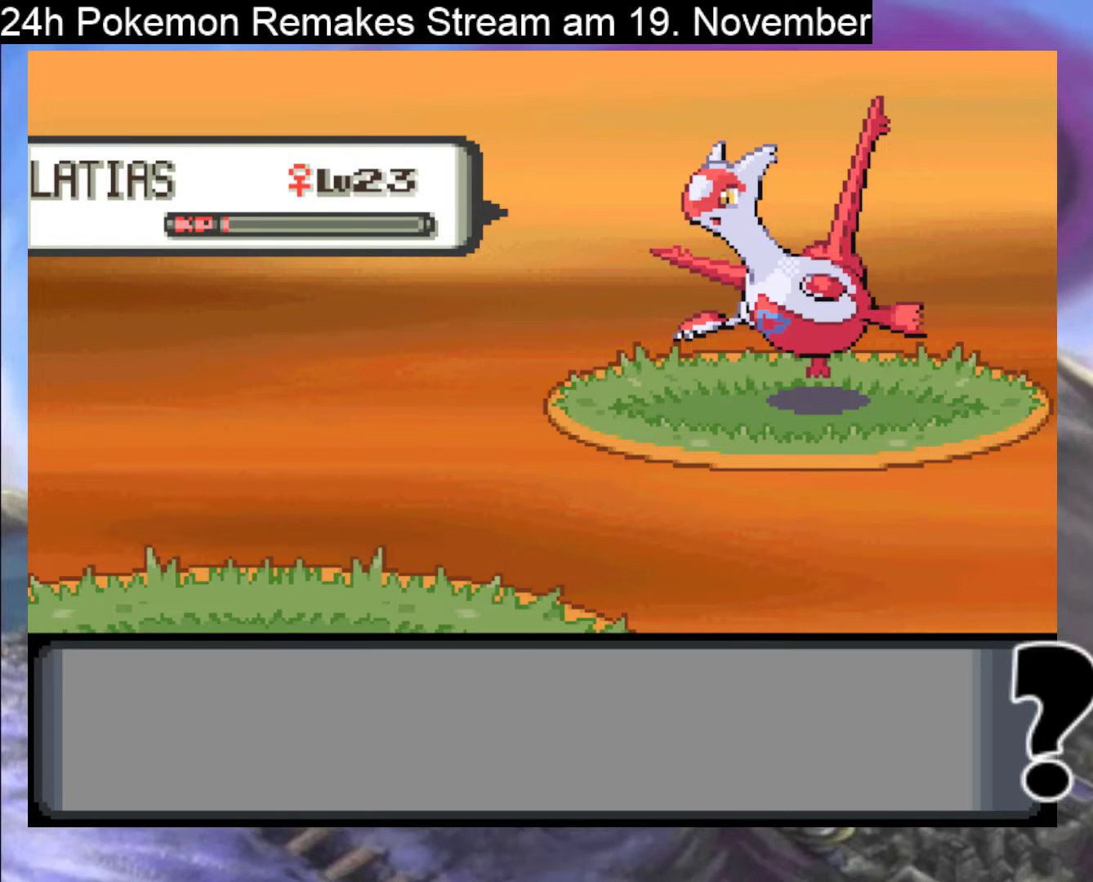
{"buttons": []}